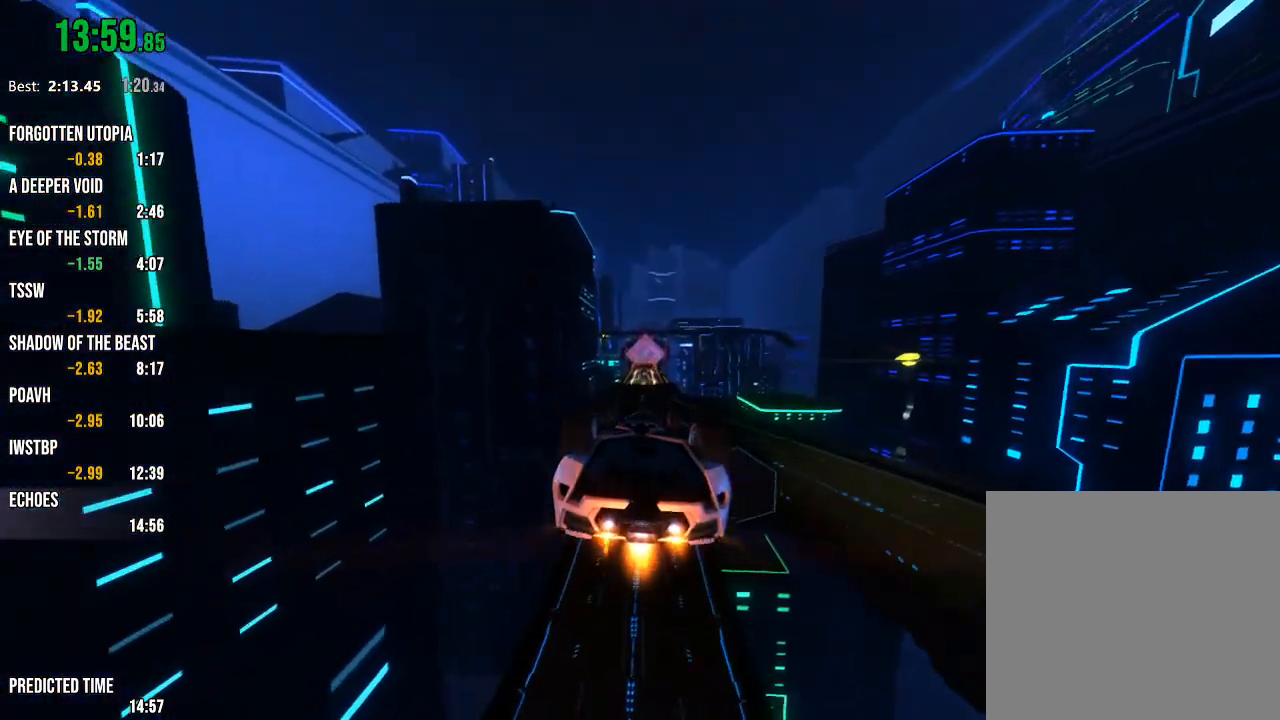
Gameplay with a controller (Xbox layout); each line is a JSON object with the inputs held at the frame after it. "events" lists button and stick changes between this image and that frame as [ms after this image, input, new state], when the widget could be followed in between.
{"buttons": ["R1", "R2"], "left_stick": "center", "right_stick": "center", "events": [[67, "R1", "down"]]}
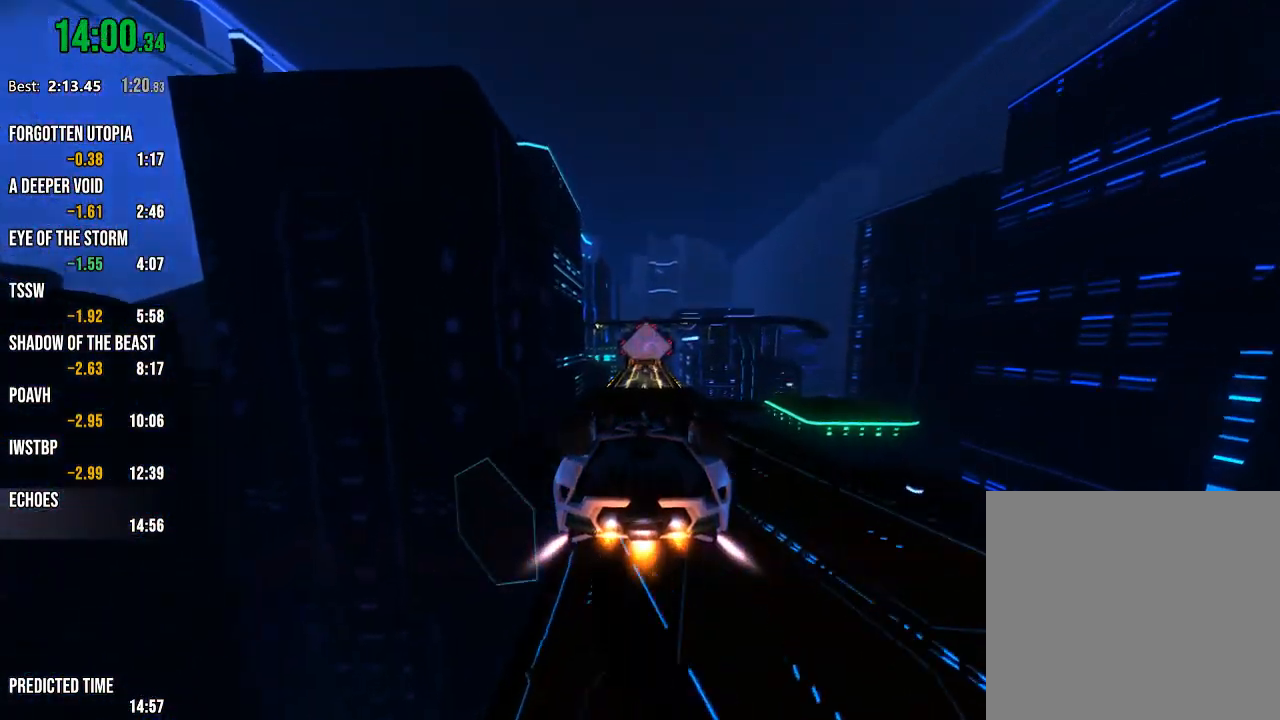
{"buttons": ["R1", "R2"], "left_stick": "right", "right_stick": "center", "events": [[67, "left_stick", "right"]]}
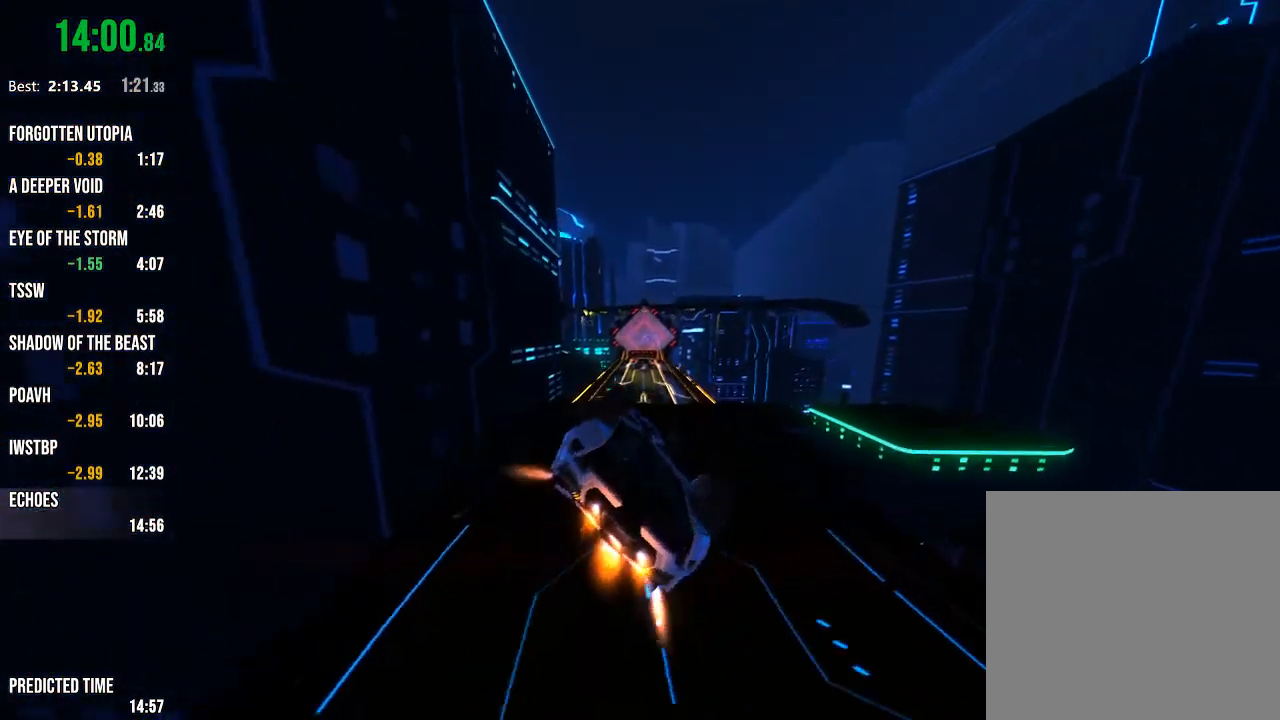
{"buttons": ["R1", "R2"], "left_stick": "down", "right_stick": "center", "events": [[83, "left_stick", "center"], [283, "left_stick", "down-right"], [383, "left_stick", "down"]]}
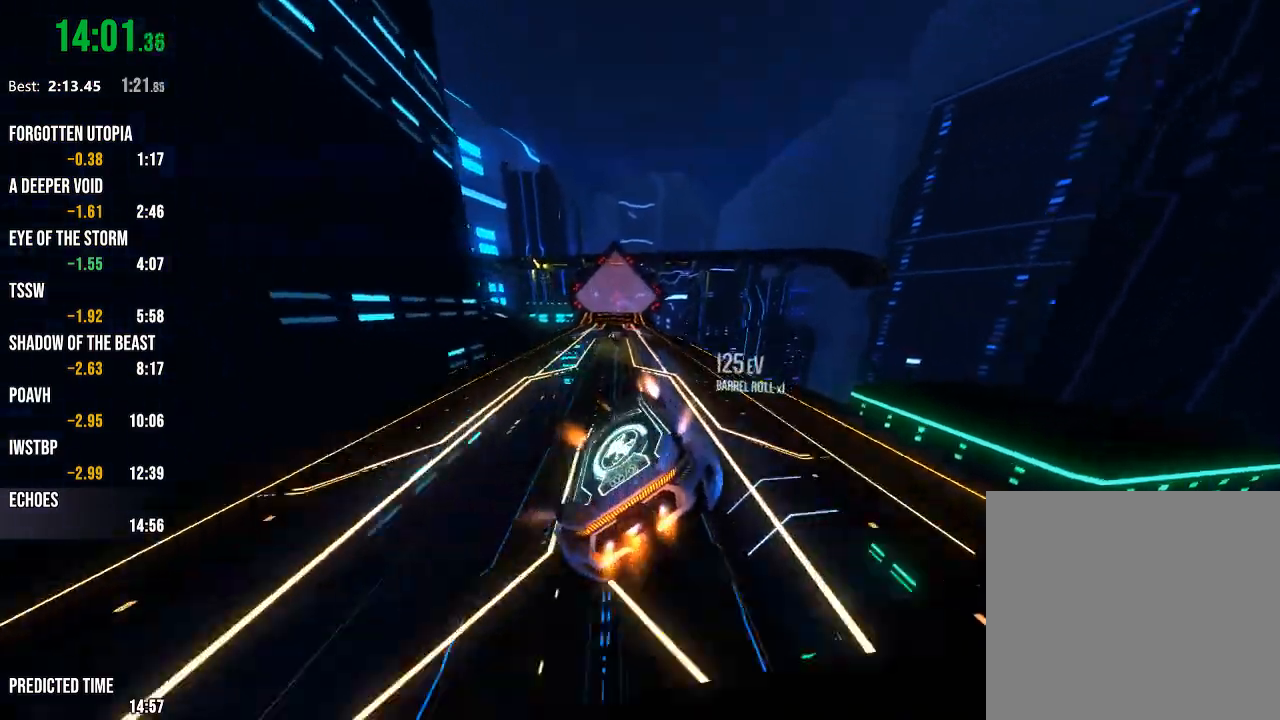
{"buttons": ["R2"], "left_stick": "center", "right_stick": "center", "events": [[33, "left_stick", "center"], [167, "R1", "up"]]}
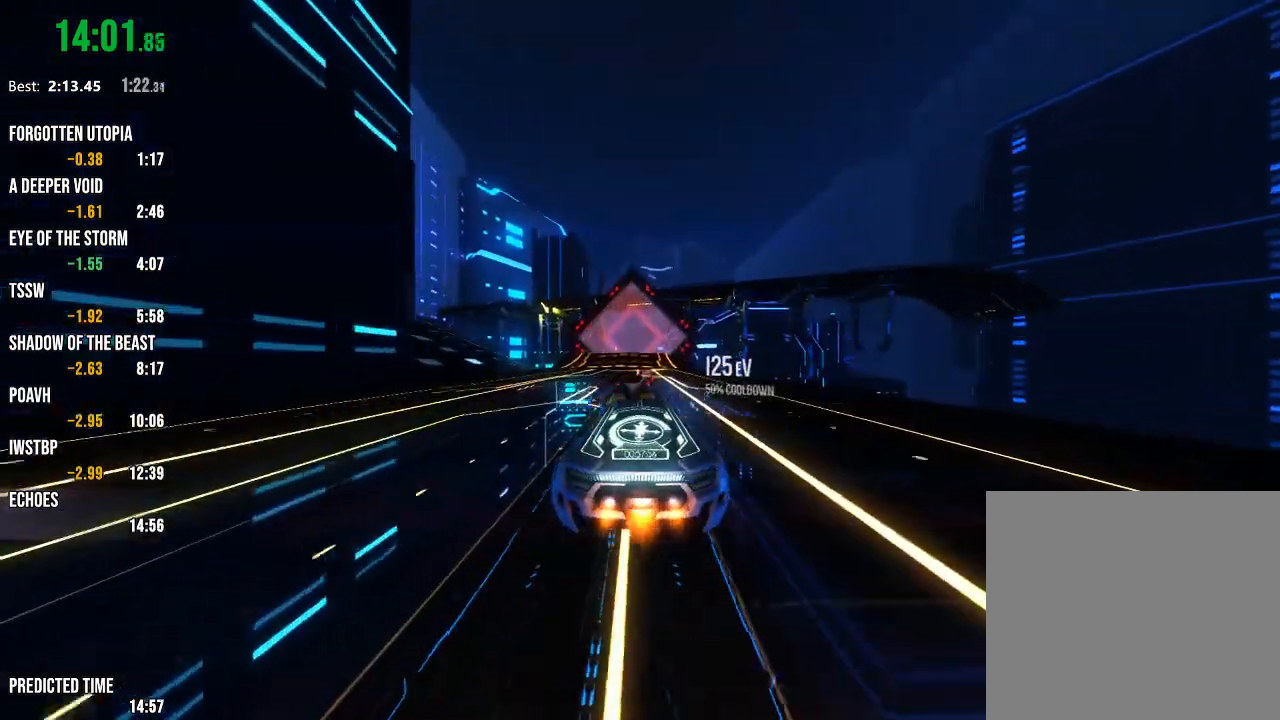
{"buttons": ["R2"], "left_stick": "center", "right_stick": "center", "events": []}
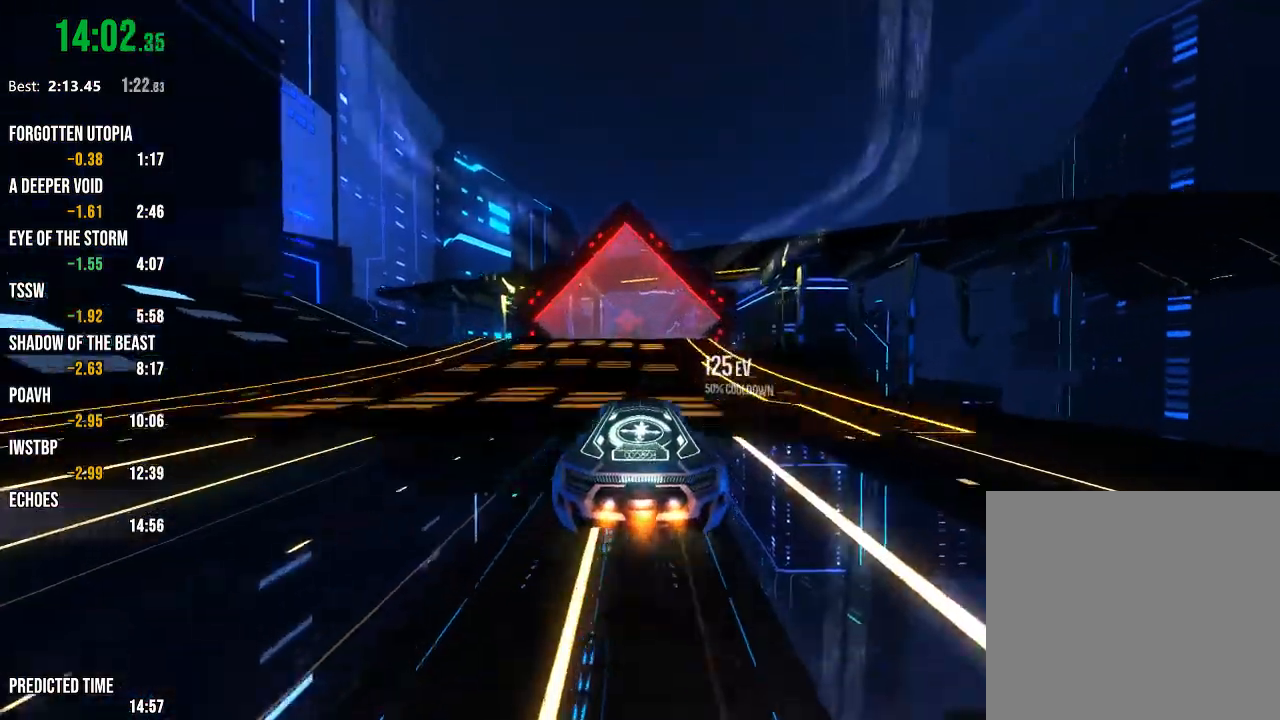
{"buttons": ["R1", "R2"], "left_stick": "center", "right_stick": "center", "events": [[433, "R1", "down"]]}
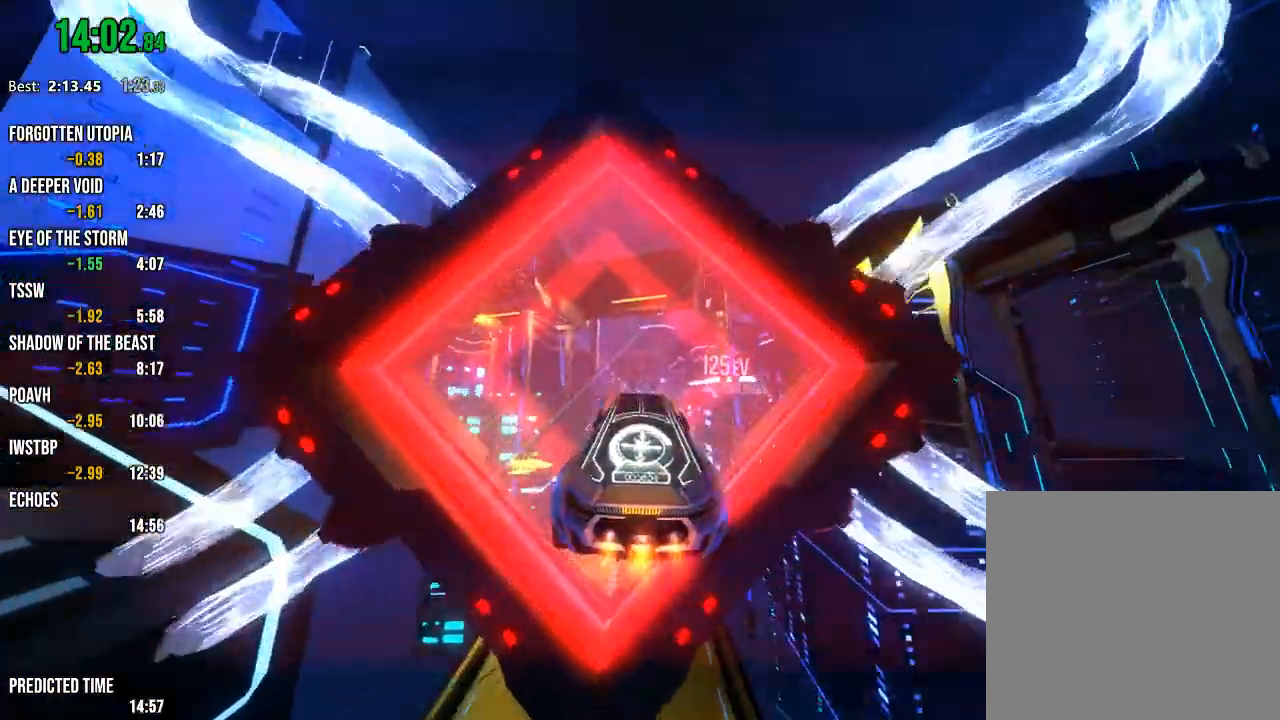
{"buttons": ["R1", "R2"], "left_stick": "center", "right_stick": "center", "events": [[383, "R2", "up"], [433, "R2", "down"]]}
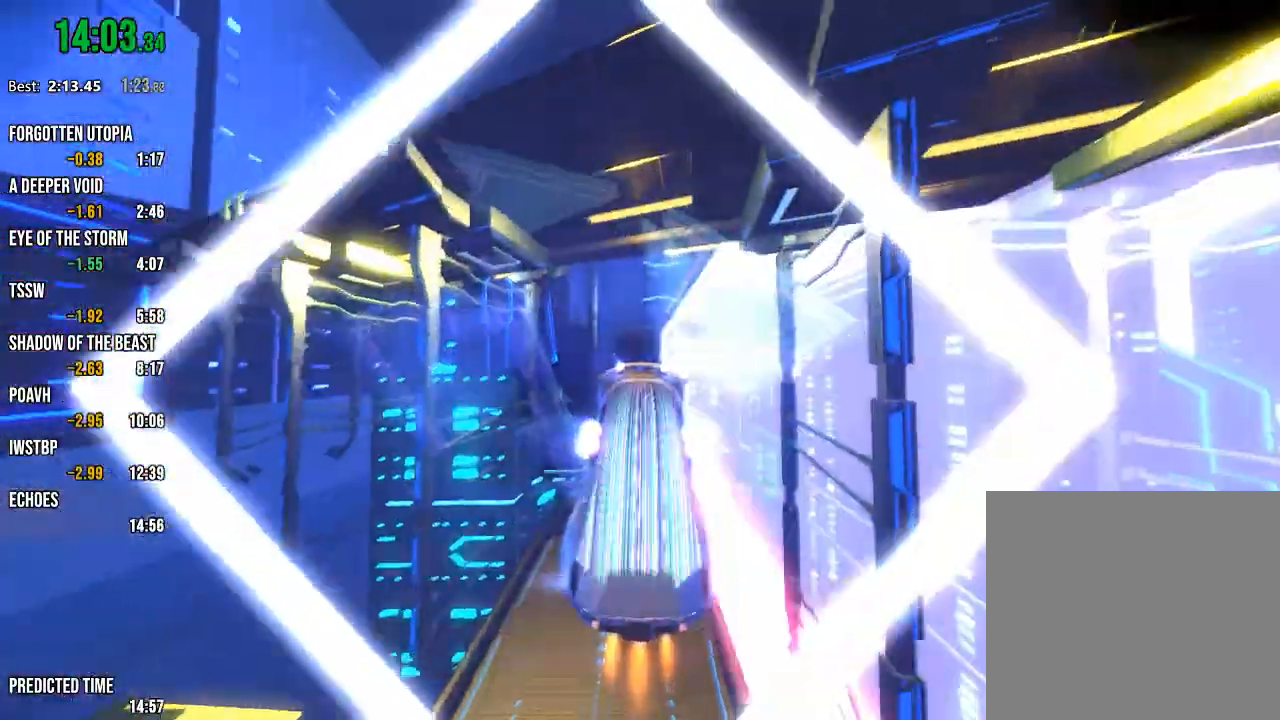
{"buttons": ["R1", "R2"], "left_stick": "center", "right_stick": "center", "events": [[150, "left_stick", "up"], [383, "left_stick", "center"]]}
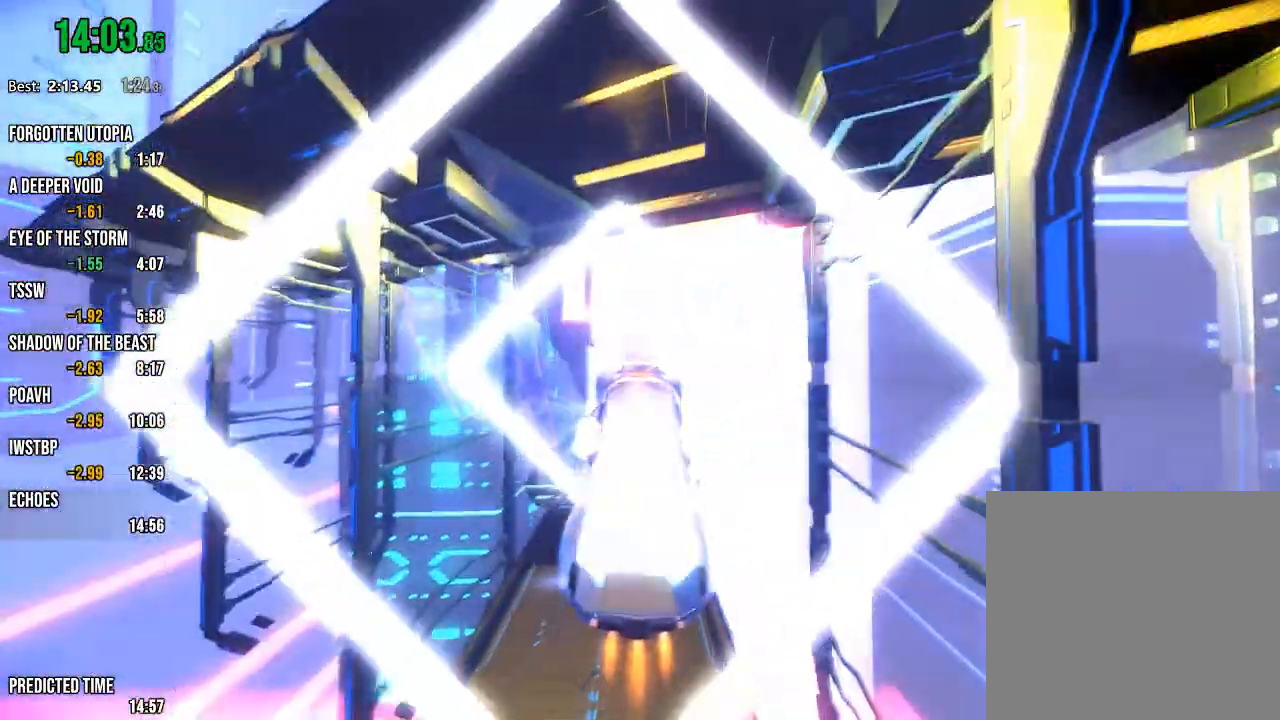
{"buttons": ["R1", "R2"], "left_stick": "center", "right_stick": "center", "events": [[150, "left_stick", "up"], [417, "R2", "up"], [483, "R2", "down"], [500, "left_stick", "center"]]}
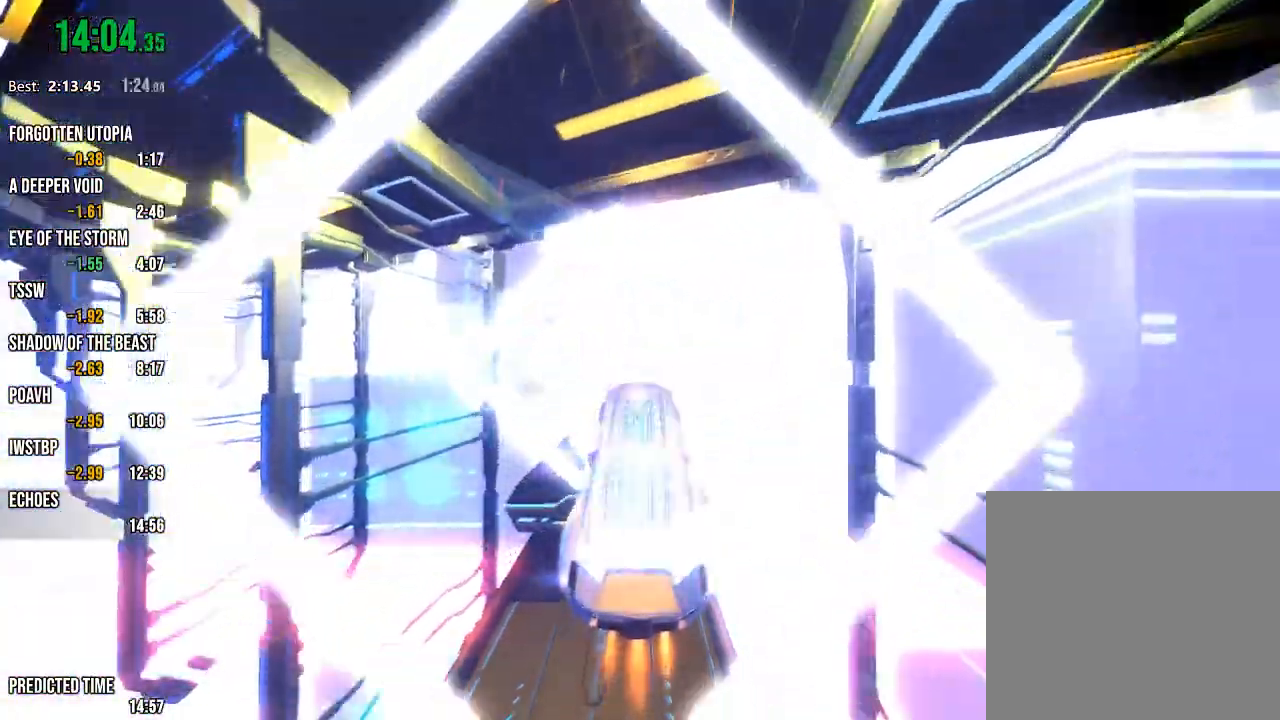
{"buttons": ["R1", "R2"], "left_stick": "up", "right_stick": "center"}
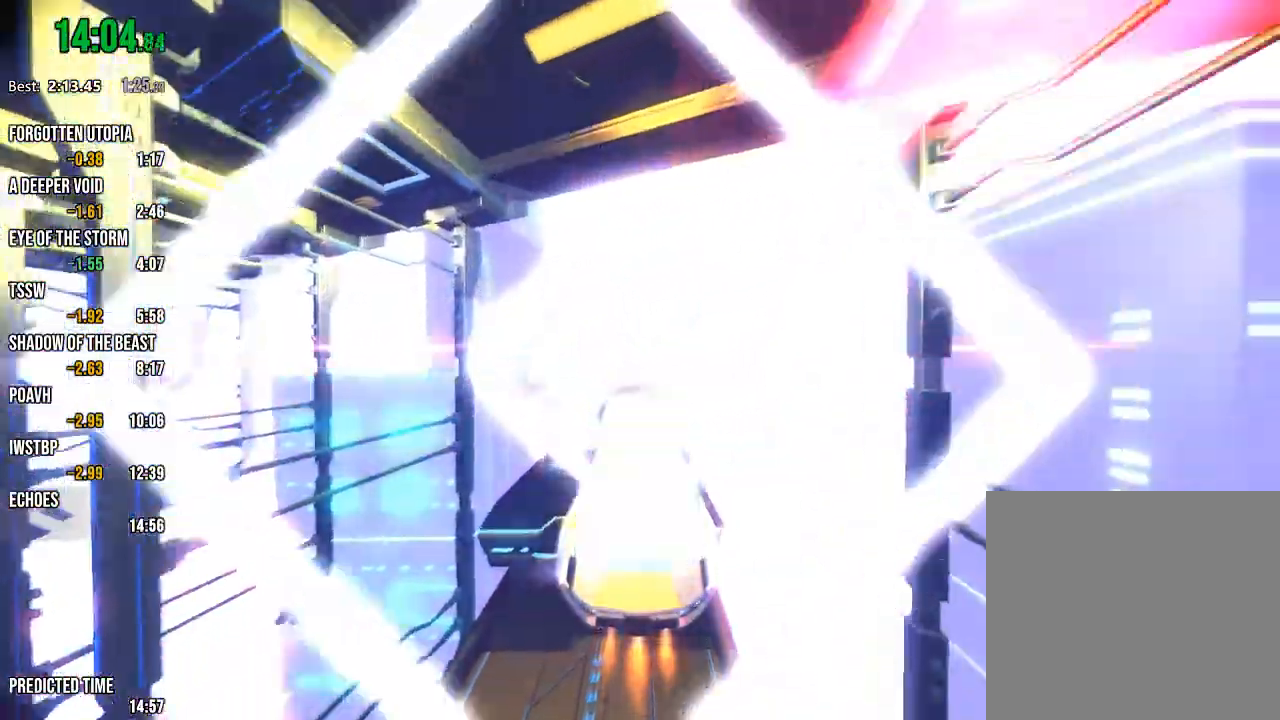
{"buttons": ["R1", "R2"], "left_stick": "up", "right_stick": "center", "events": []}
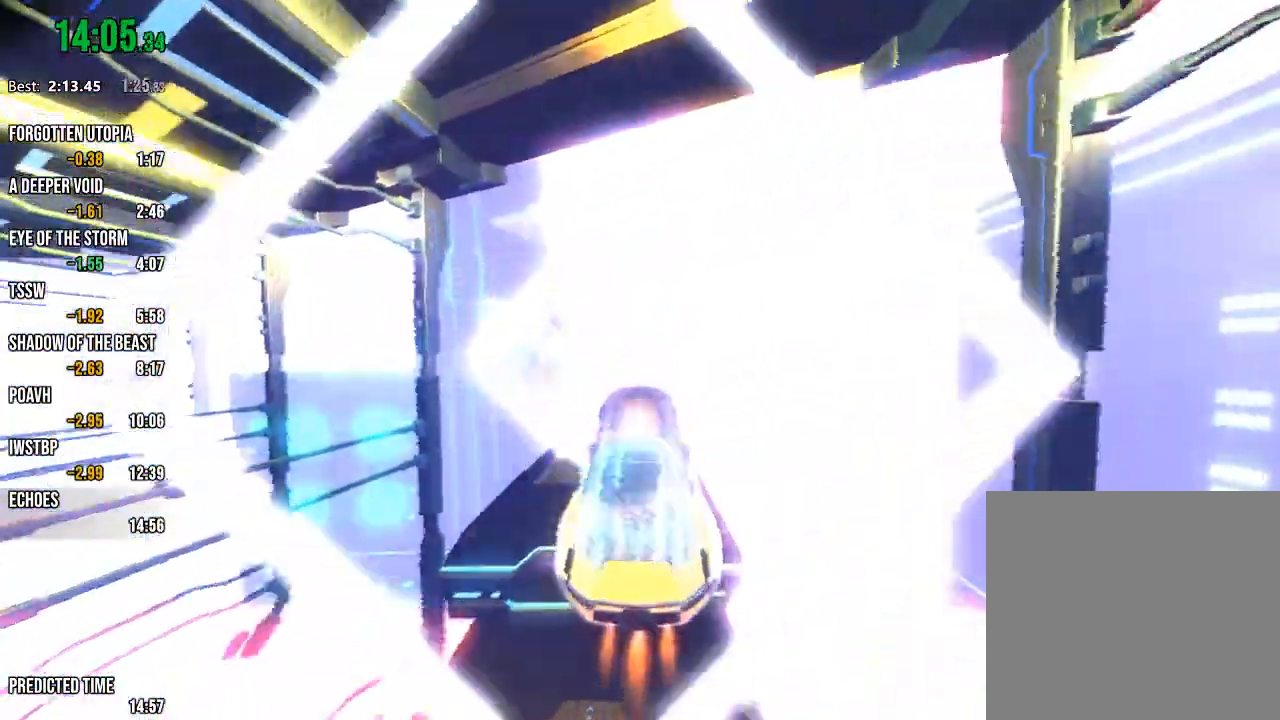
{"buttons": ["R1", "R2"], "left_stick": "center", "right_stick": "center", "events": [[67, "left_stick", "center"]]}
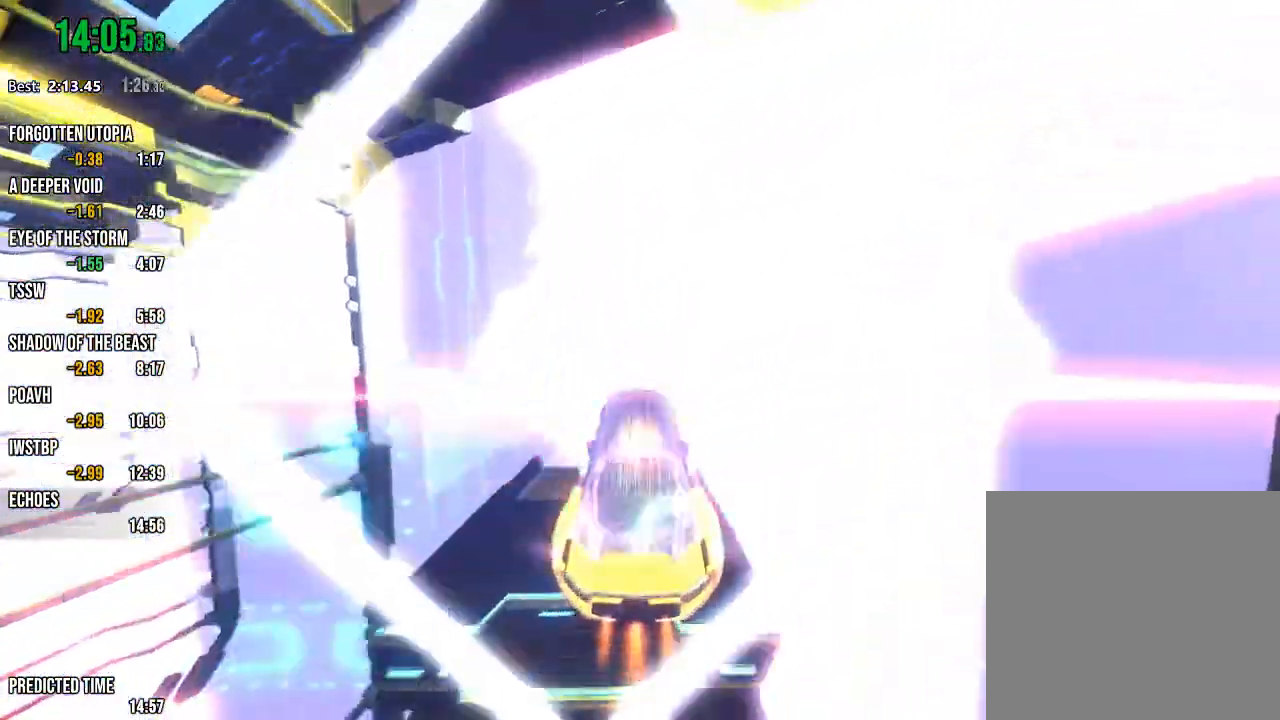
{"buttons": ["R1", "R2"], "left_stick": "center", "right_stick": "center", "events": []}
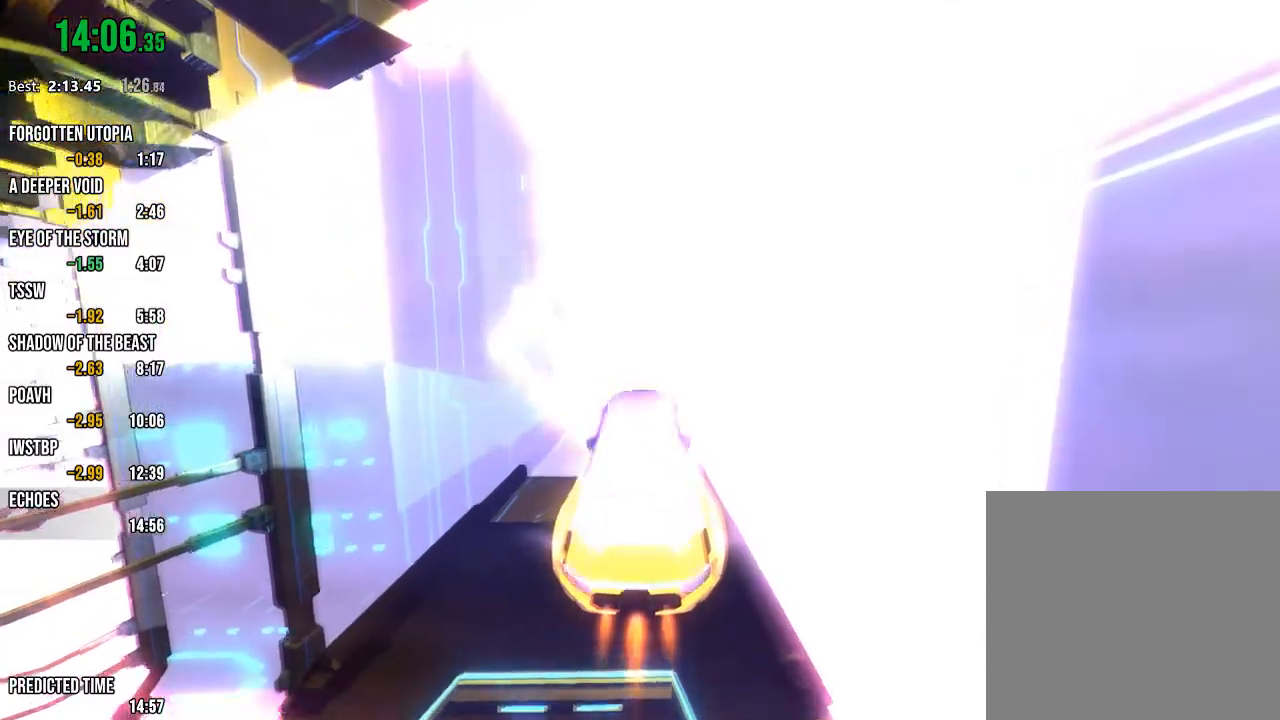
{"buttons": ["R1"], "left_stick": "center", "right_stick": "center", "events": [[67, "R2", "up"], [67, "left_stick", "right"], [200, "left_stick", "center"]]}
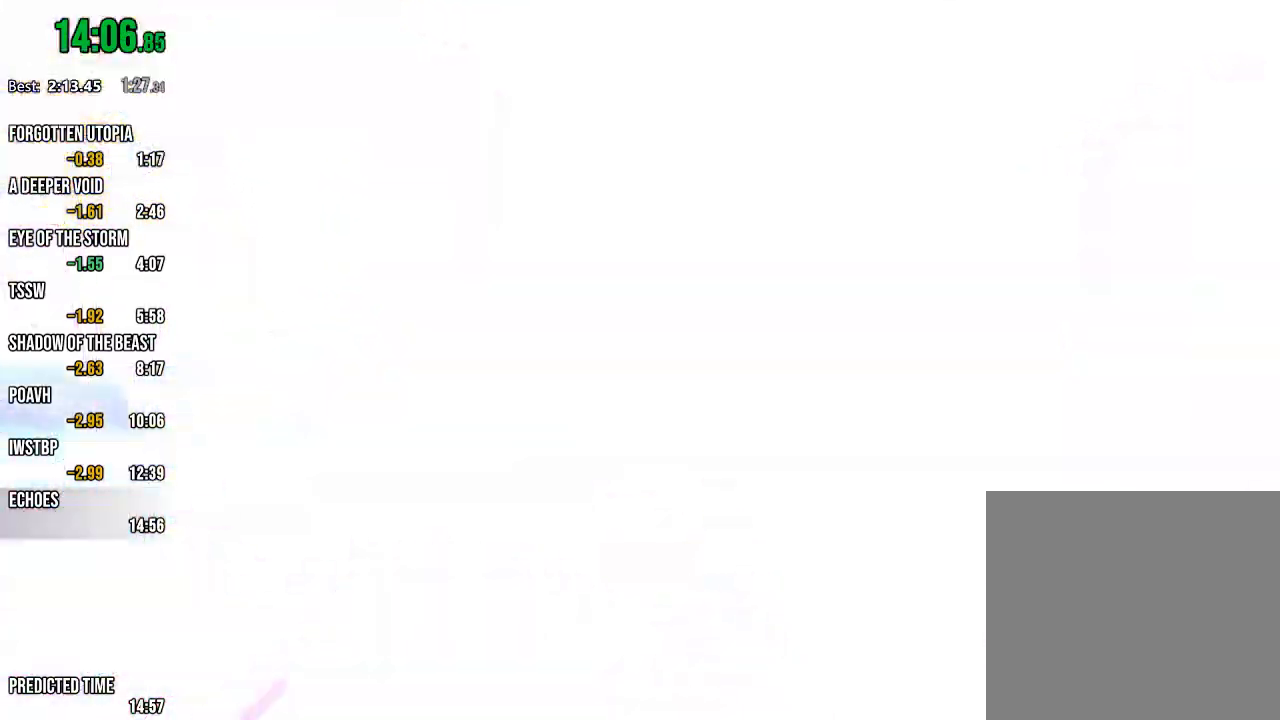
{"buttons": ["R1", "R2"], "left_stick": "center", "right_stick": "center", "events": [[200, "R2", "down"]]}
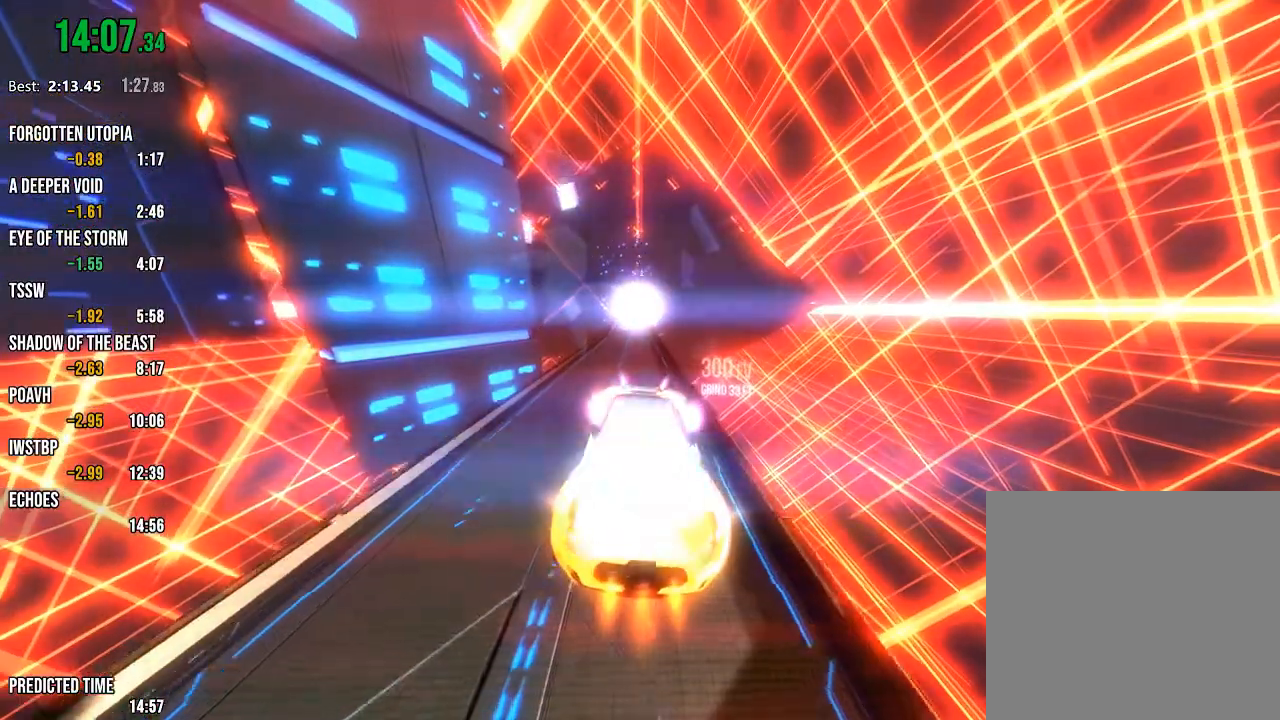
{"buttons": ["R1", "R2"], "left_stick": "center", "right_stick": "center", "events": [[50, "left_stick", "left"], [150, "left_stick", "center"]]}
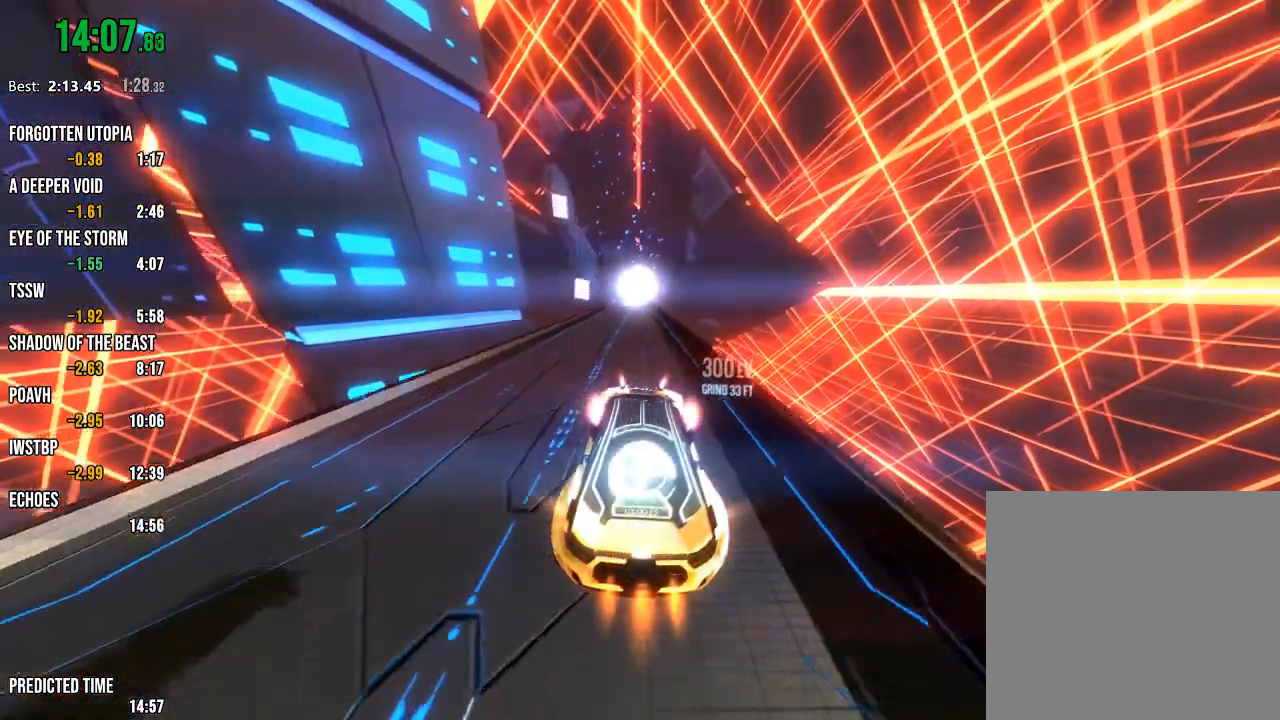
{"buttons": ["R2"], "left_stick": "center", "right_stick": "center", "events": [[100, "left_stick", "left"], [200, "left_stick", "center"], [483, "R1", "up"]]}
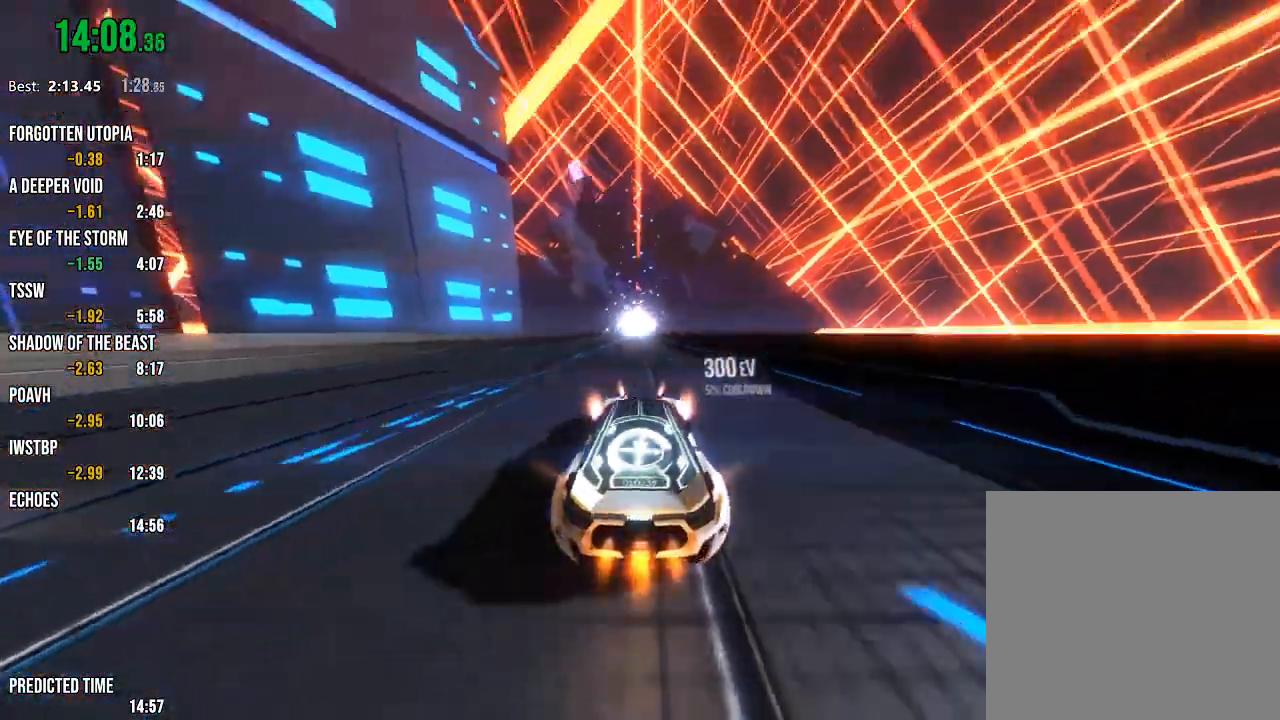
{"buttons": ["R2"], "left_stick": "center", "right_stick": "center", "events": []}
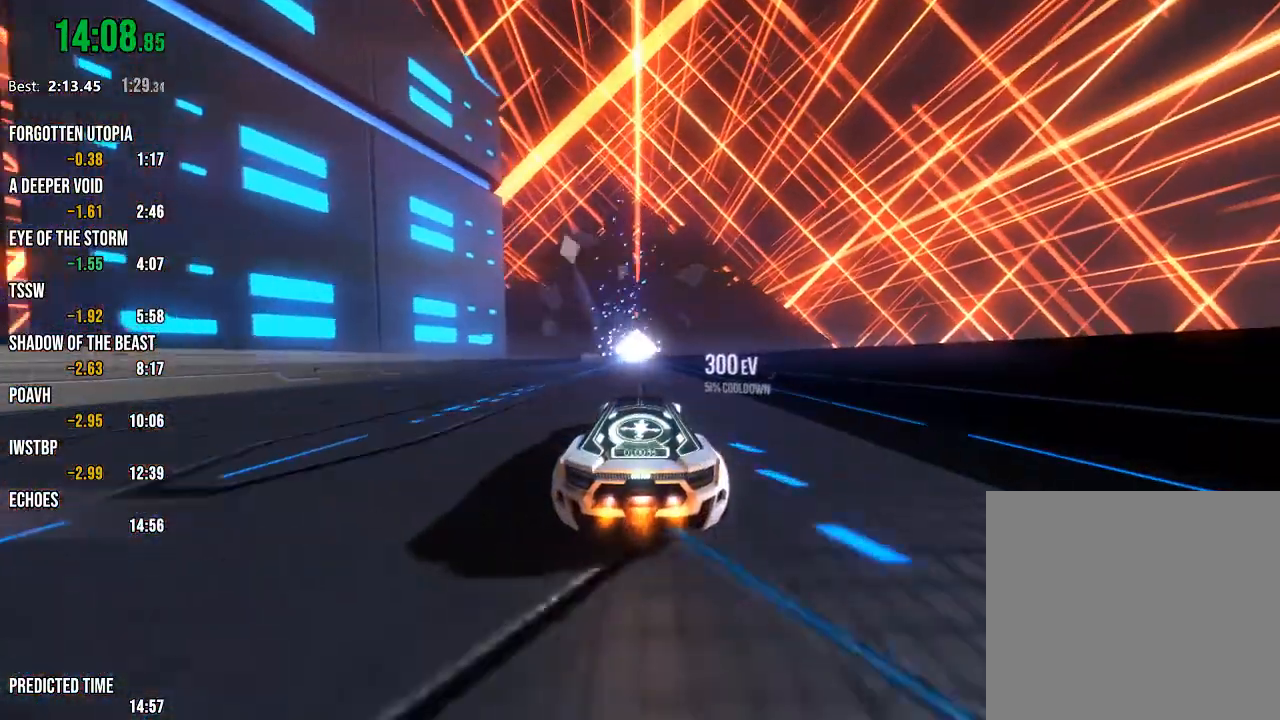
{"buttons": ["R2"], "left_stick": "center", "right_stick": "center", "events": []}
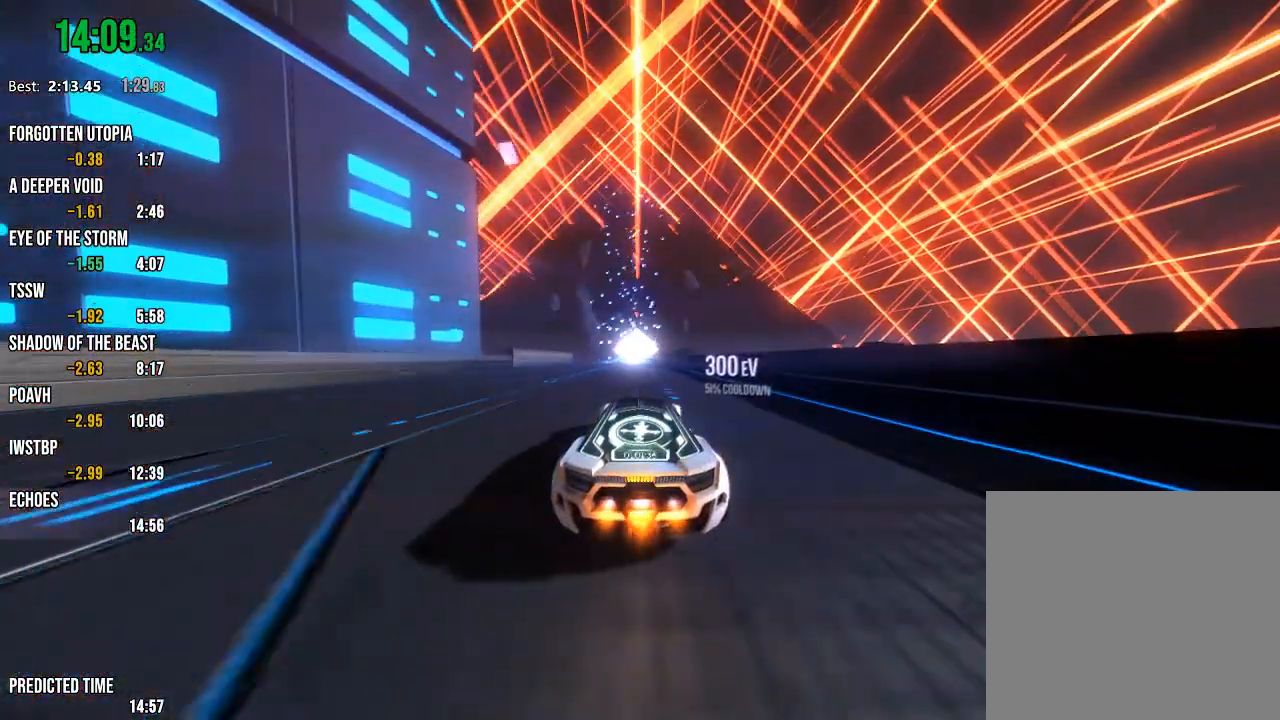
{"buttons": ["R2"], "left_stick": "center", "right_stick": "center", "events": []}
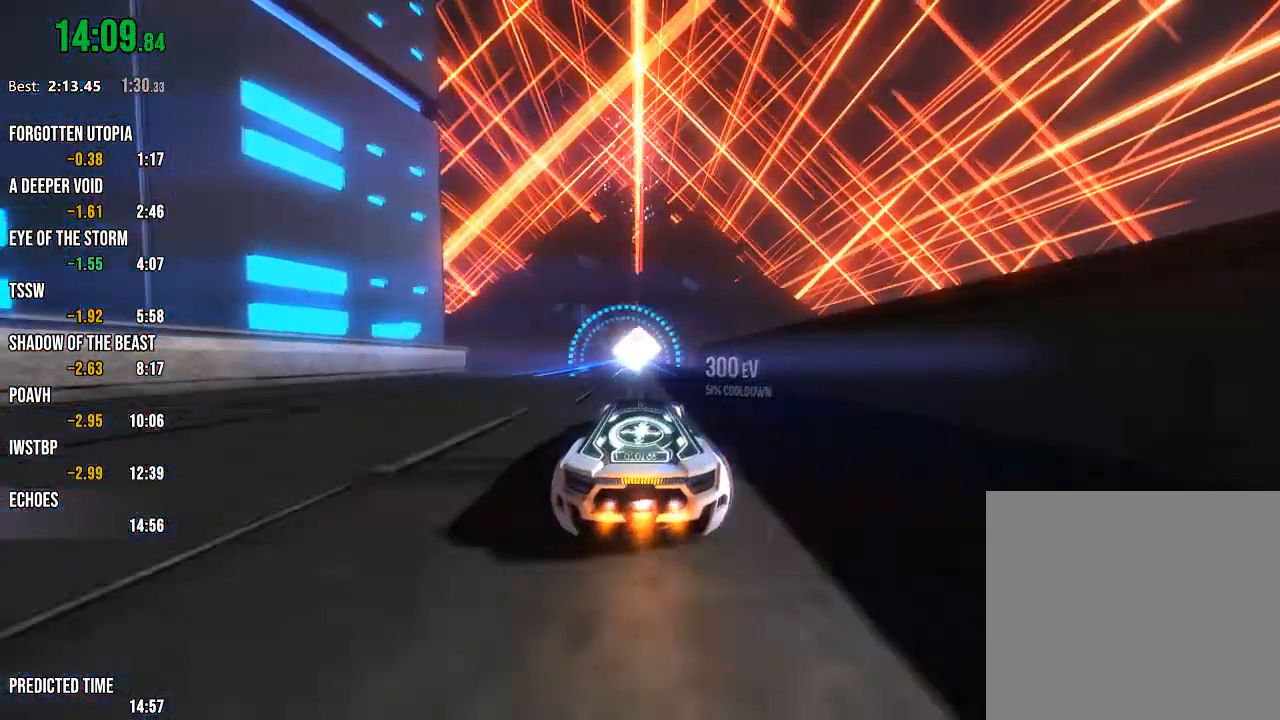
{"buttons": ["R2"], "left_stick": "center", "right_stick": "center", "events": [[117, "right_stick", "left"], [183, "right_stick", "center"]]}
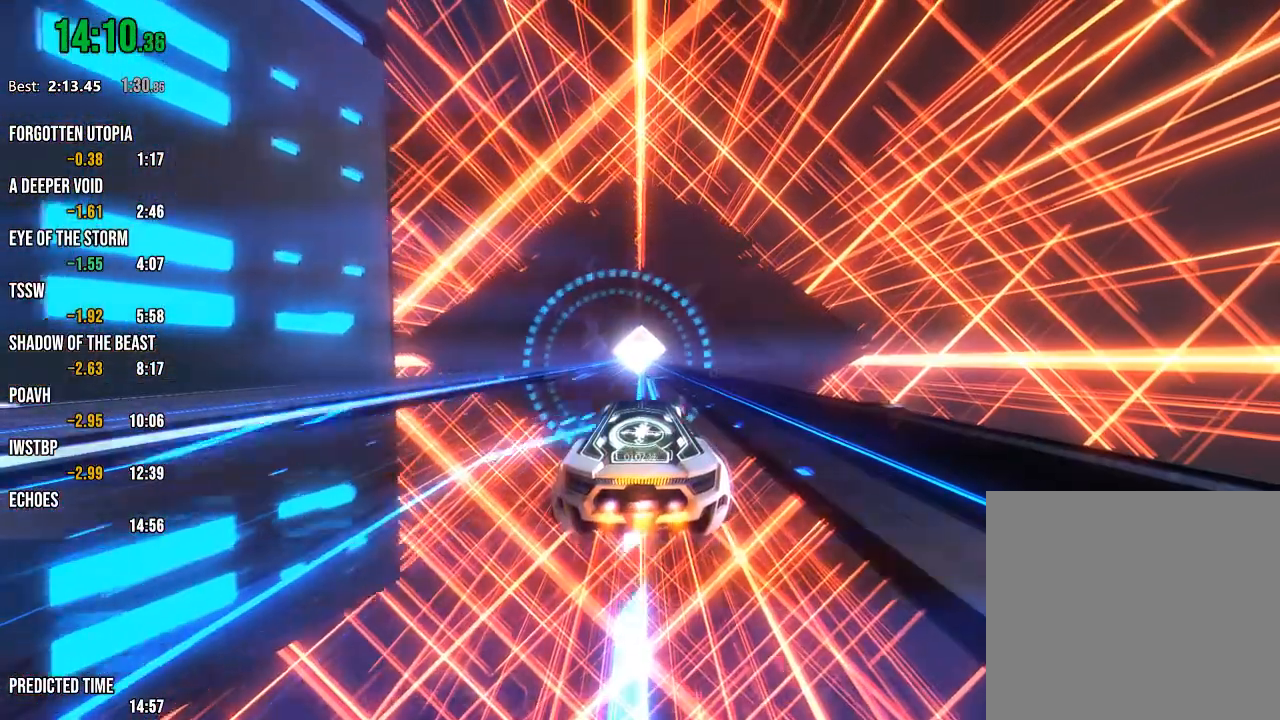
{"buttons": ["R2"], "left_stick": "center", "right_stick": "center", "events": []}
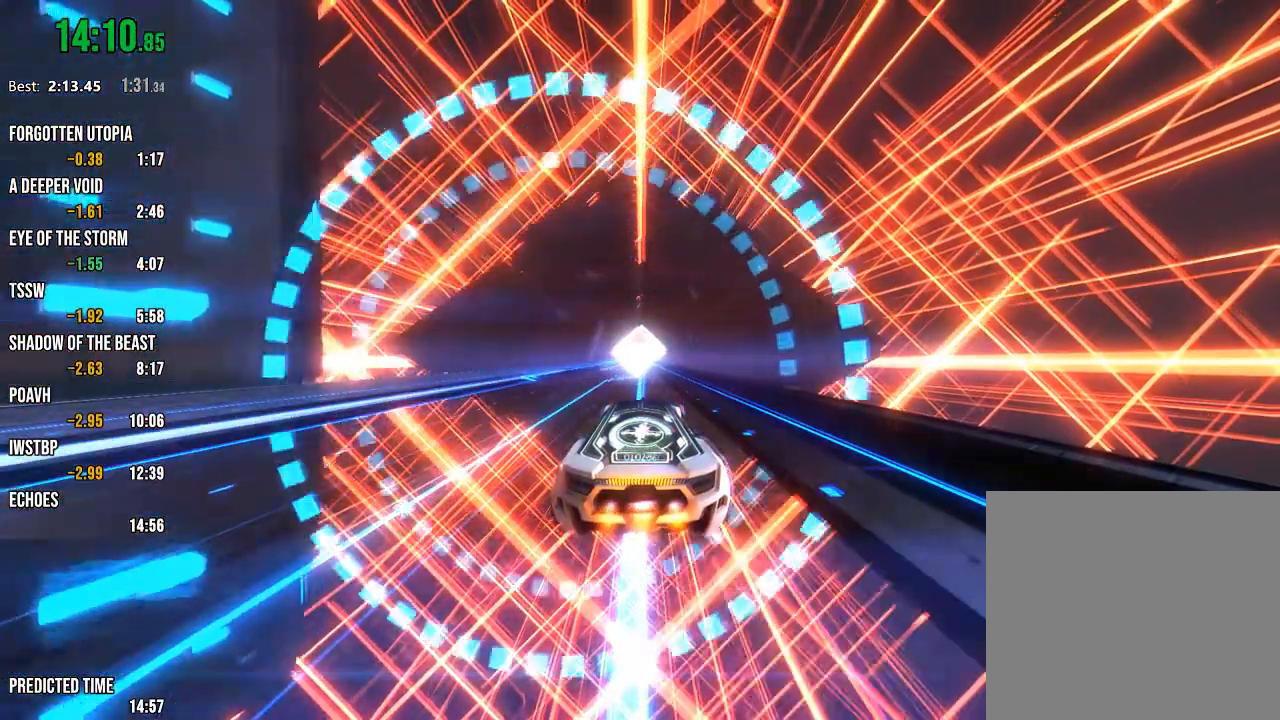
{"buttons": ["R2"], "left_stick": "center", "right_stick": "center", "events": []}
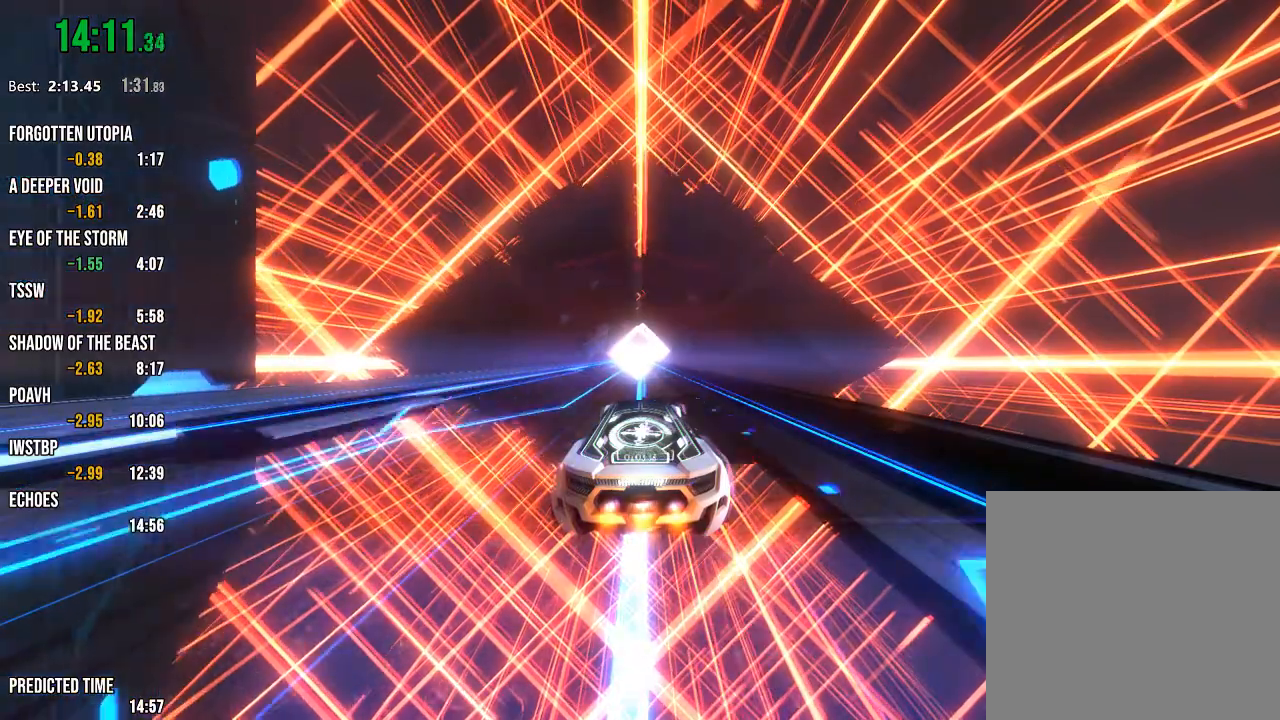
{"buttons": ["R2"], "left_stick": "center", "right_stick": "center", "events": []}
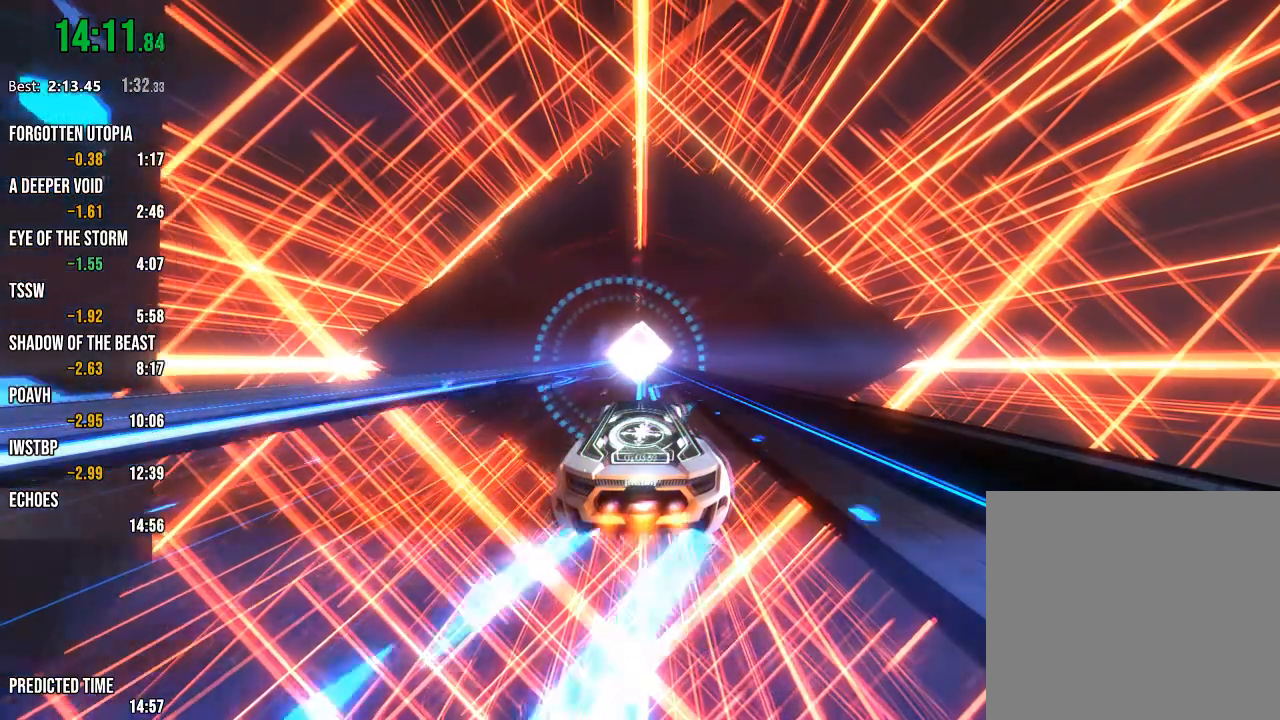
{"buttons": ["R2"], "left_stick": "center", "right_stick": "center", "events": []}
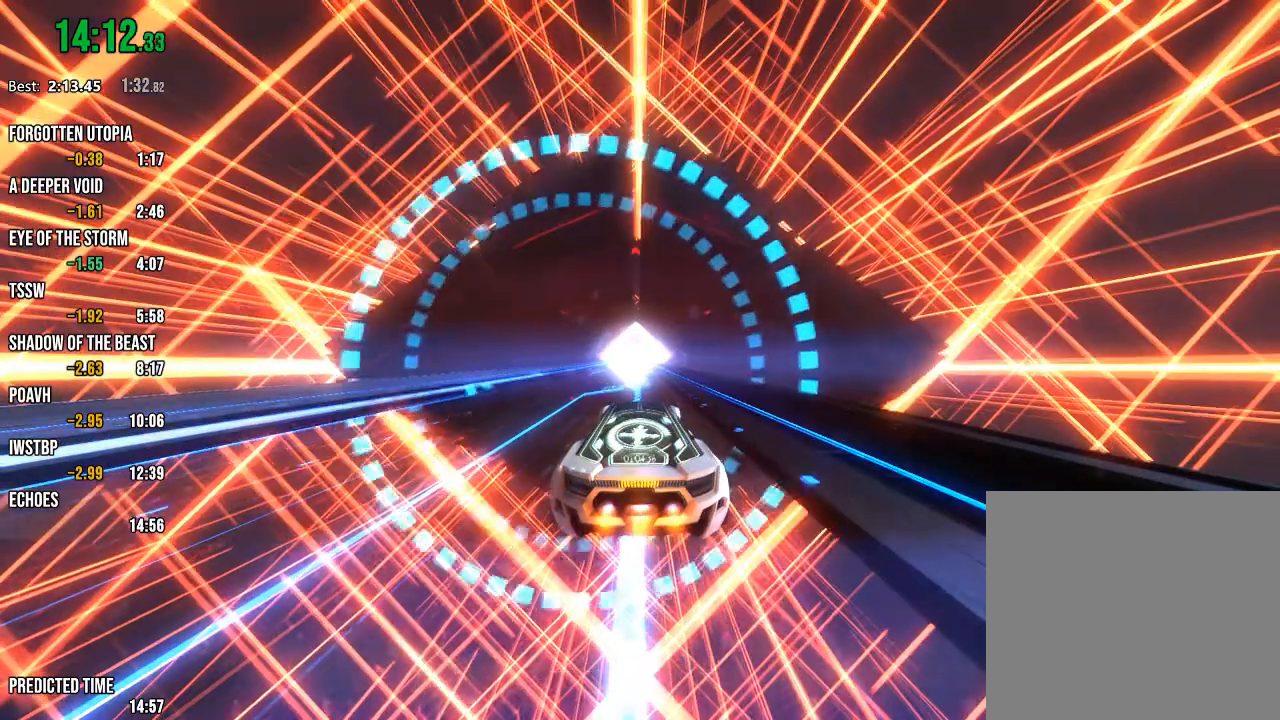
{"buttons": ["R2"], "left_stick": "center", "right_stick": "center", "events": []}
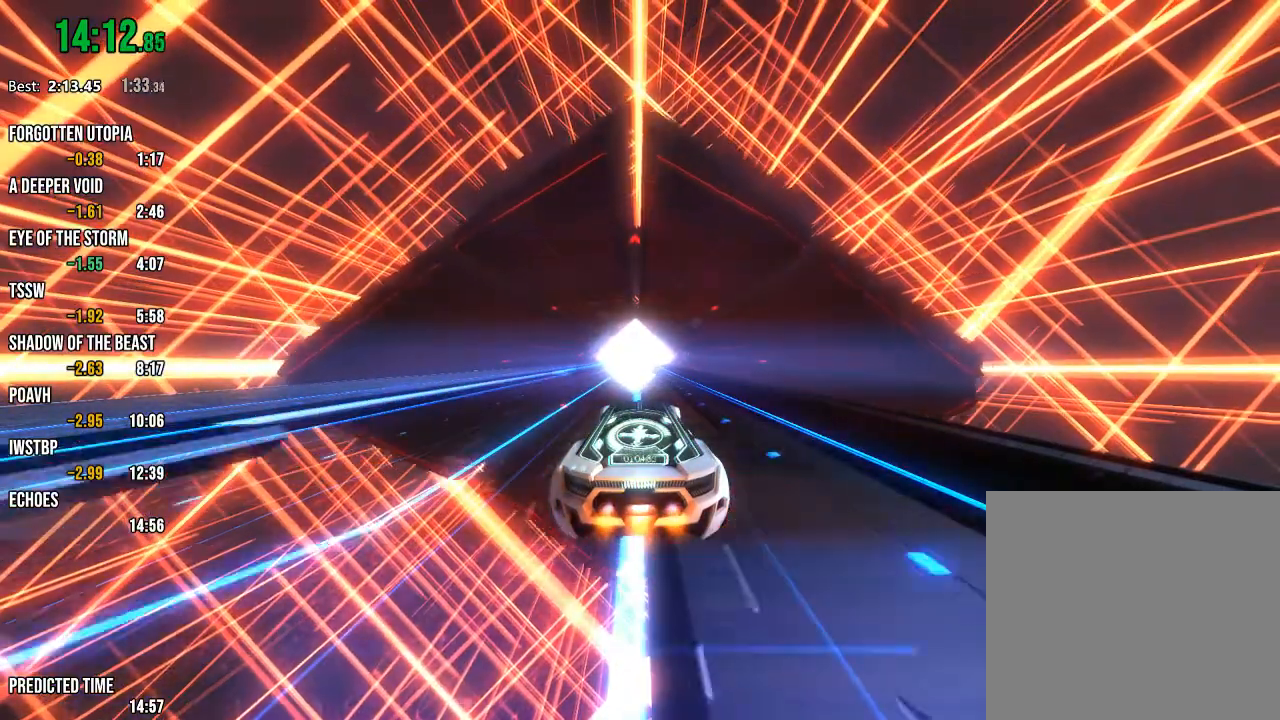
{"buttons": ["R2"], "left_stick": "center", "right_stick": "center", "events": []}
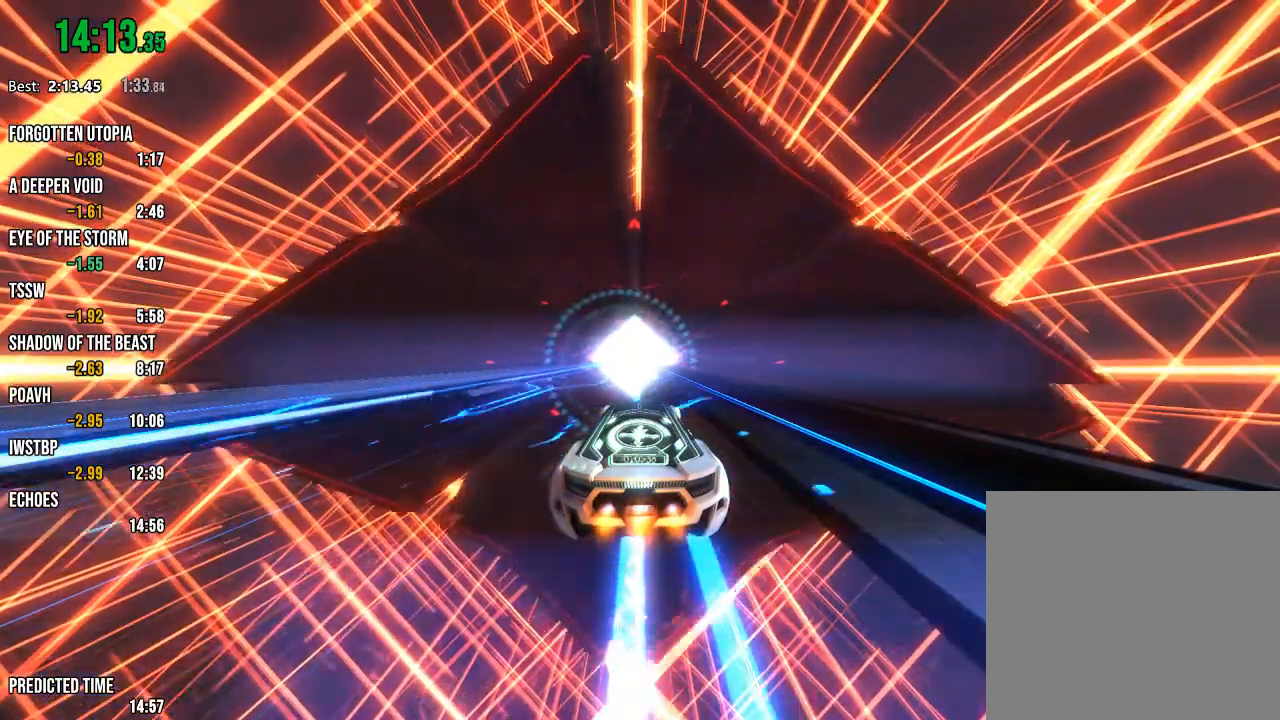
{"buttons": ["R2"], "left_stick": "center", "right_stick": "center", "events": []}